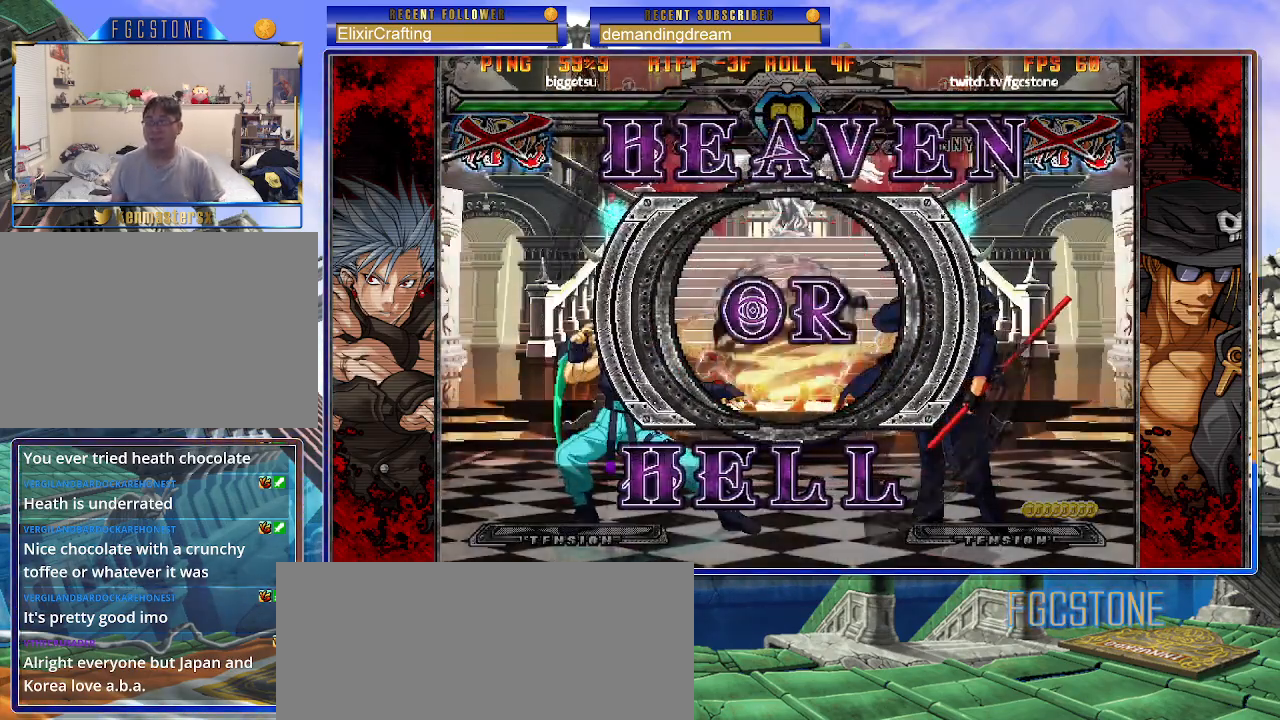
Gameplay with a controller (arcade stick); each line is a JSON object with the inputs held at the frame after it. "events" lists button and stick changes between this image and that frame as [ms after this image, input, new state], when the widget could be followed in between. Not read: L3 R3 other_buttons.
{"buttons": [], "left_stick": "left", "events": [[150, "left_stick", "left"]]}
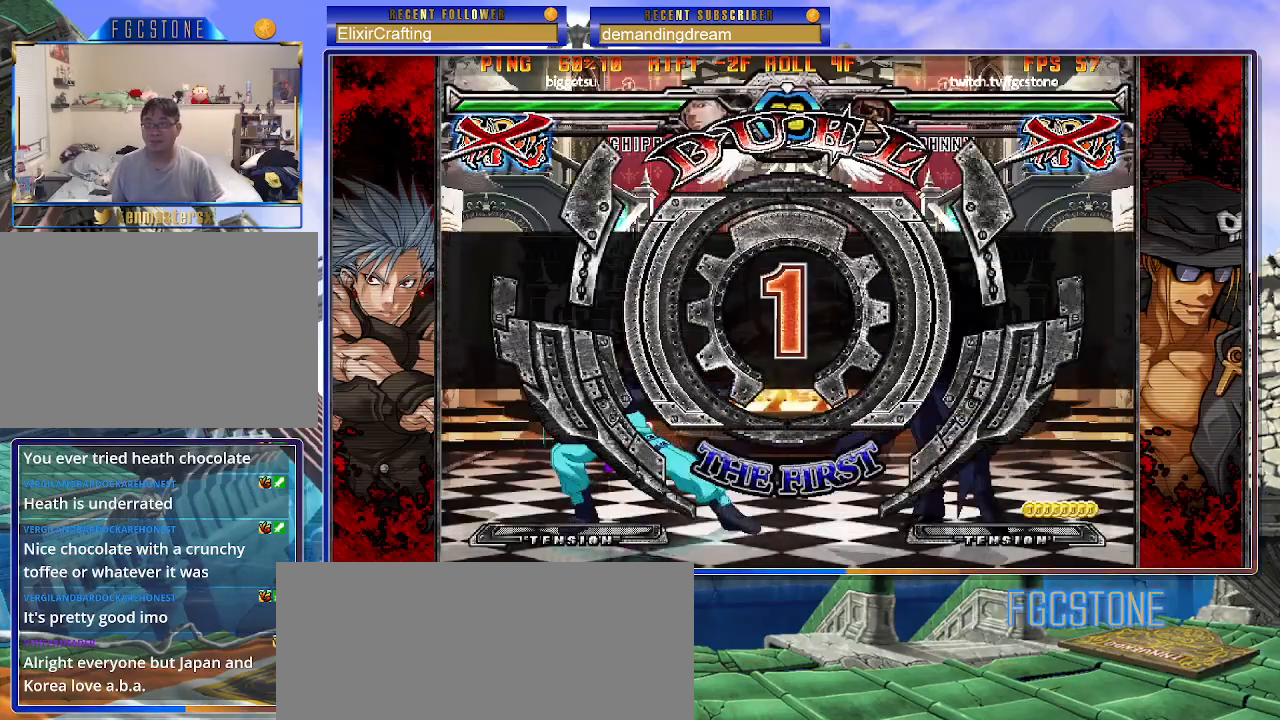
{"buttons": [], "left_stick": "center", "events": [[250, "left_stick", "center"]]}
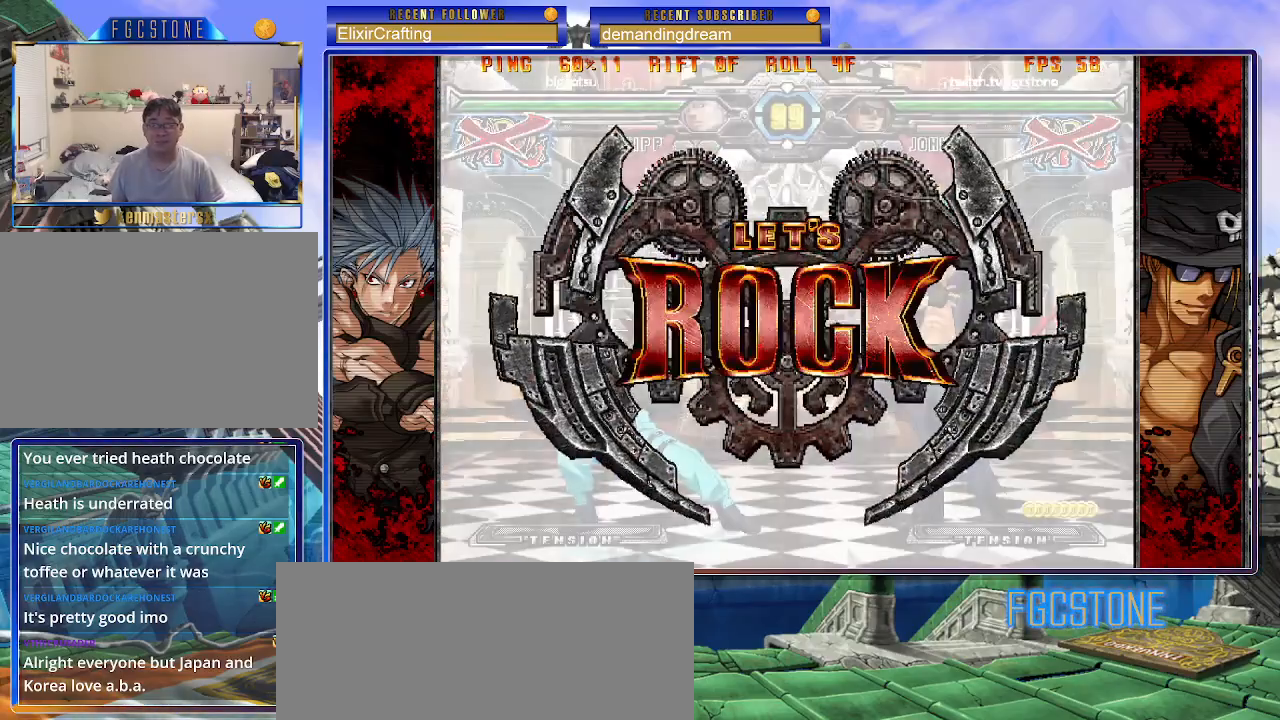
{"buttons": [], "left_stick": "center", "events": []}
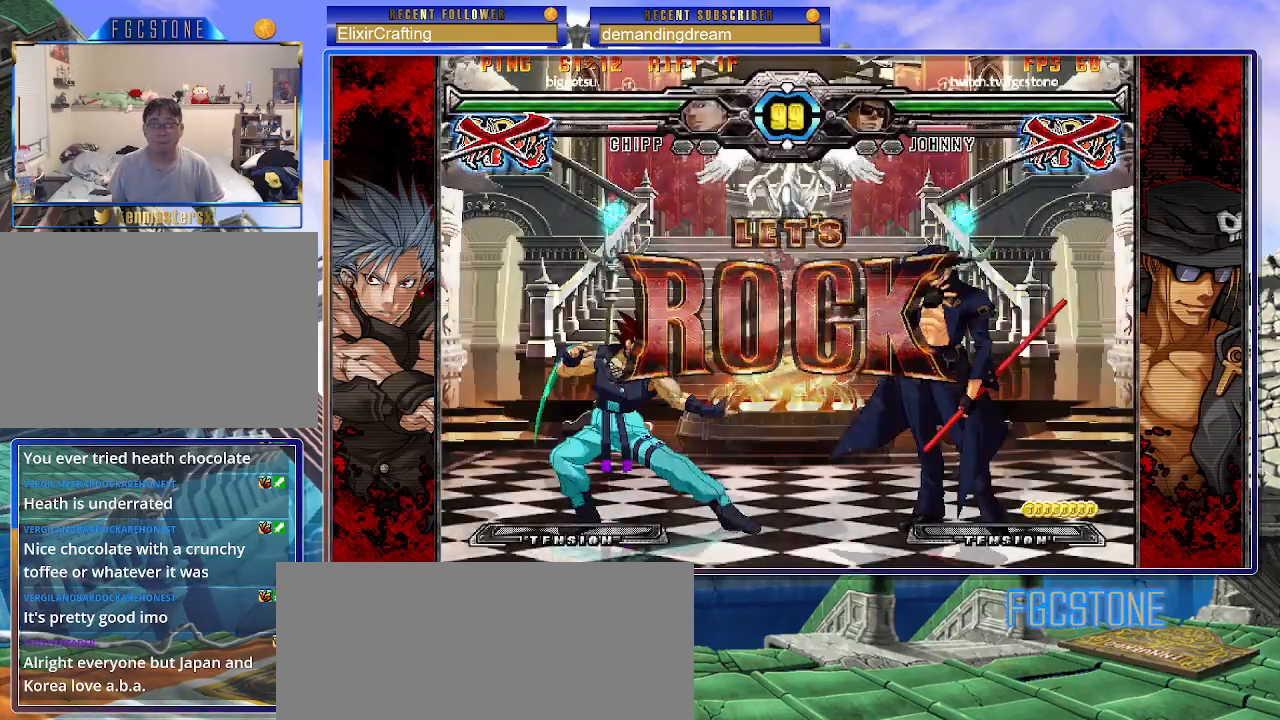
{"buttons": ["HS"], "left_stick": "right", "events": [[100, "left_stick", "left"], [167, "left_stick", "center"], [217, "left_stick", "left"], [350, "left_stick", "right"], [500, "HS", "down"]]}
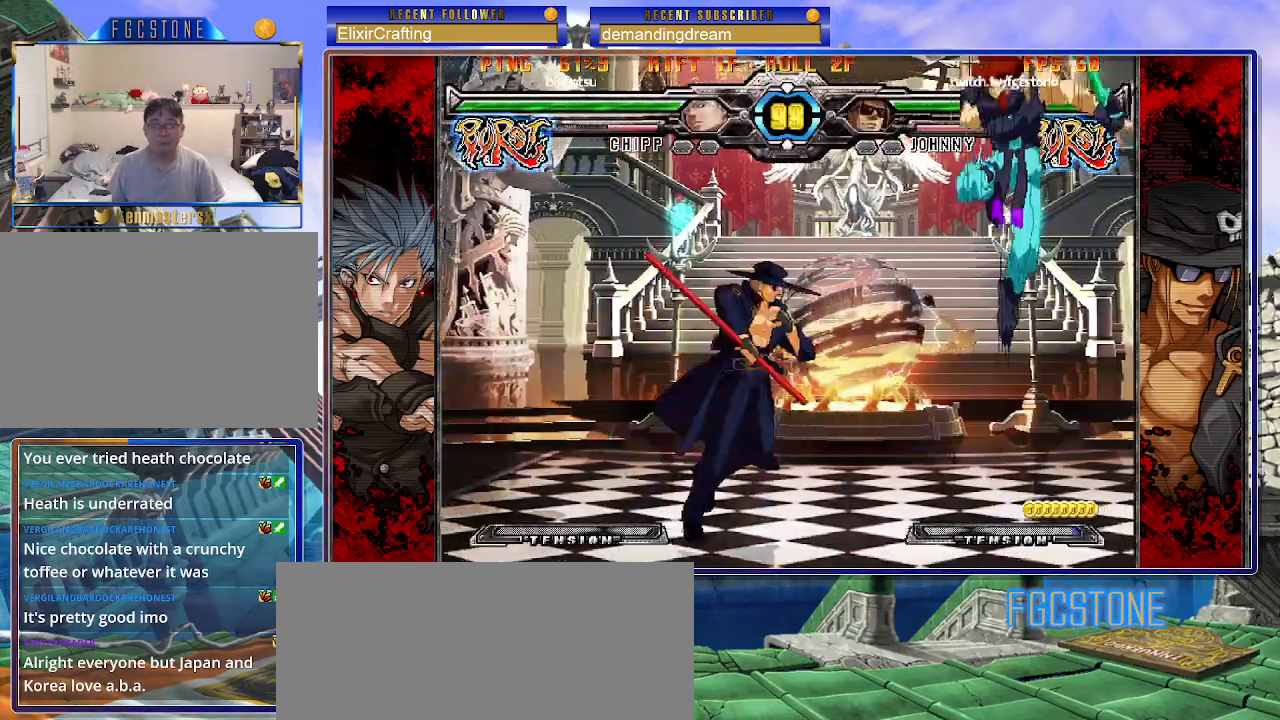
{"buttons": [], "left_stick": "left", "events": [[133, "HS", "up"], [300, "left_stick", "center"], [350, "left_stick", "left"]]}
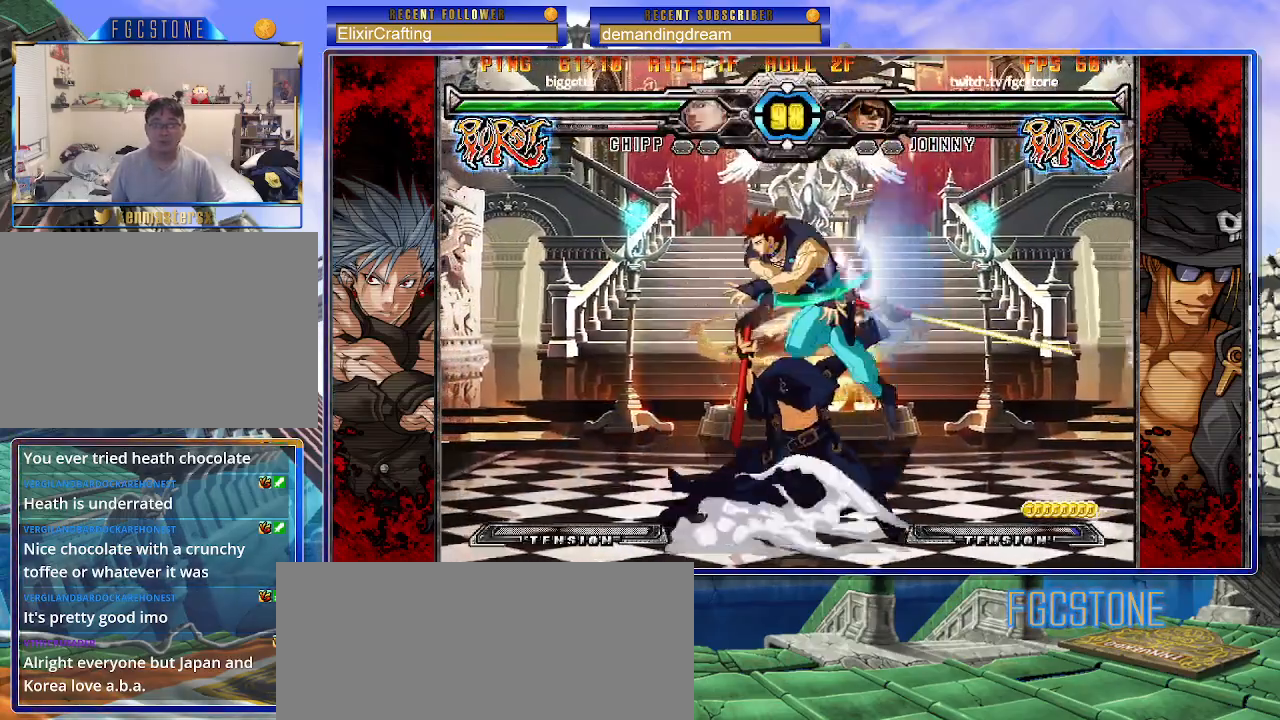
{"buttons": [], "left_stick": "left", "events": [[200, "left_stick", "down-left"], [400, "left_stick", "left"]]}
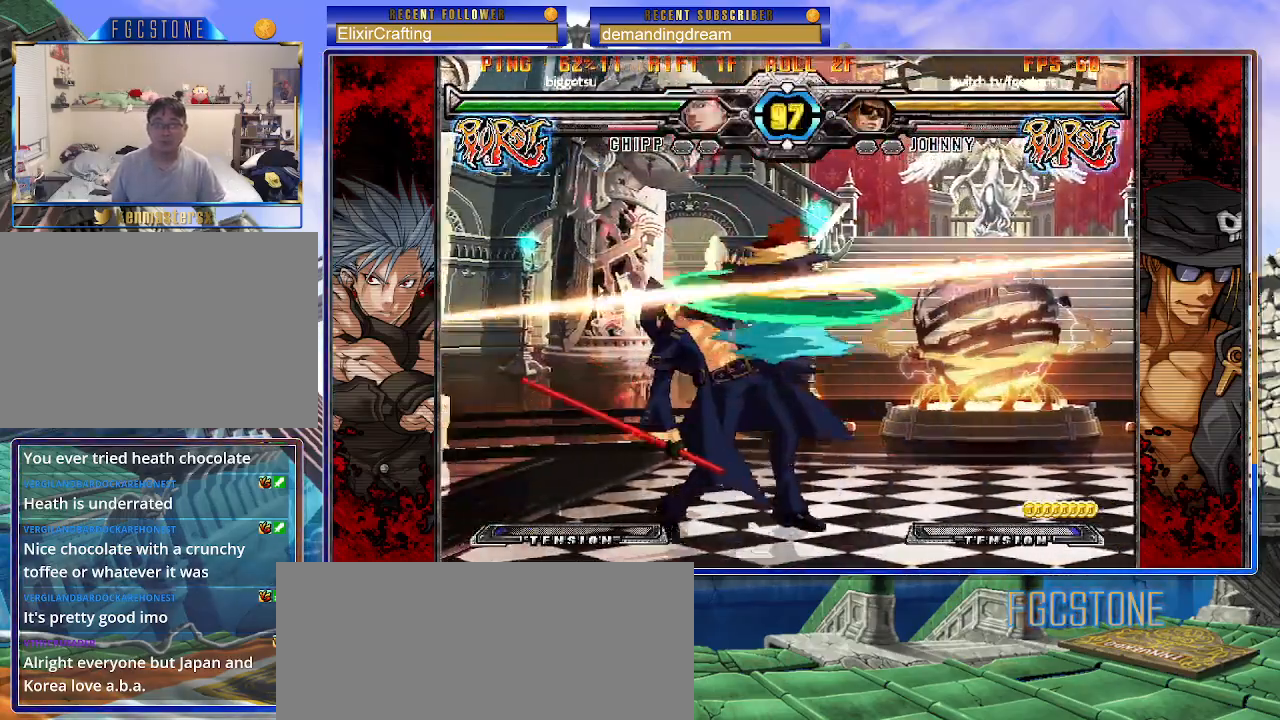
{"buttons": [], "left_stick": "left", "events": [[217, "HS", "down"], [367, "HS", "up"]]}
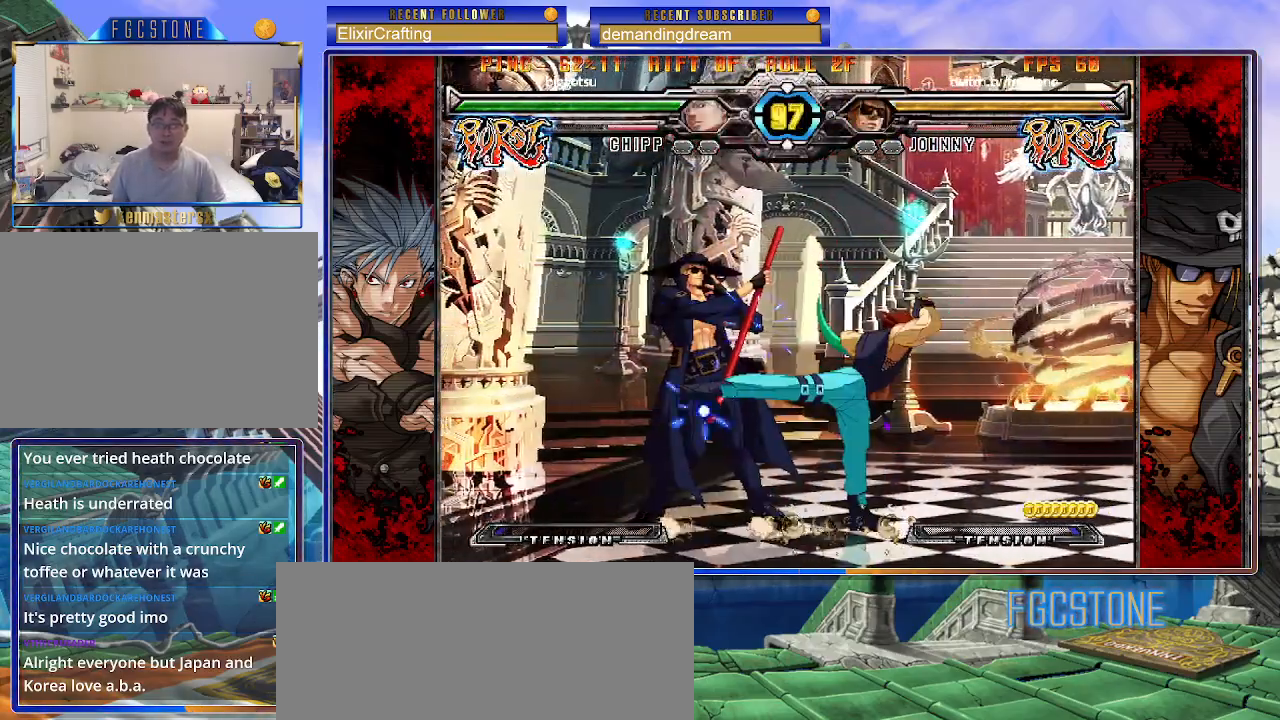
{"buttons": ["HS"], "left_stick": "down-left", "events": [[100, "HS", "down"], [133, "left_stick", "down-left"], [217, "HS", "up"], [333, "HS", "down"]]}
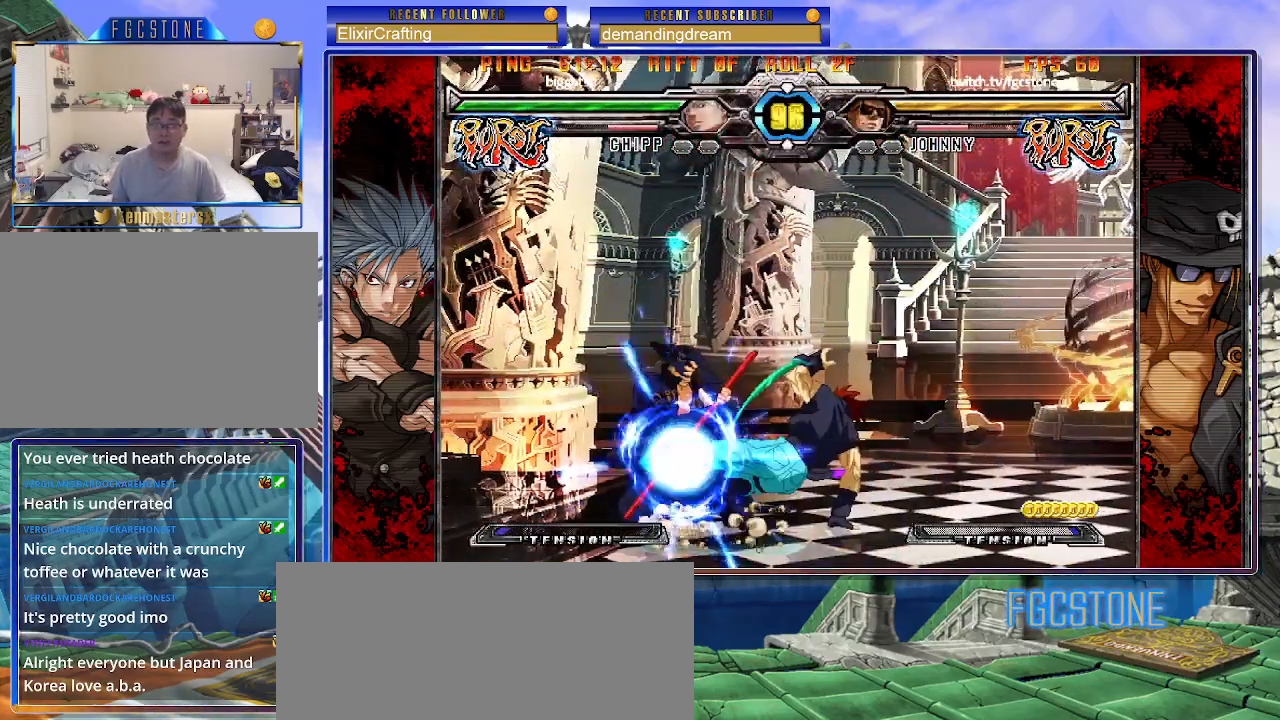
{"buttons": [], "left_stick": "down-left", "events": [[33, "HS", "up"]]}
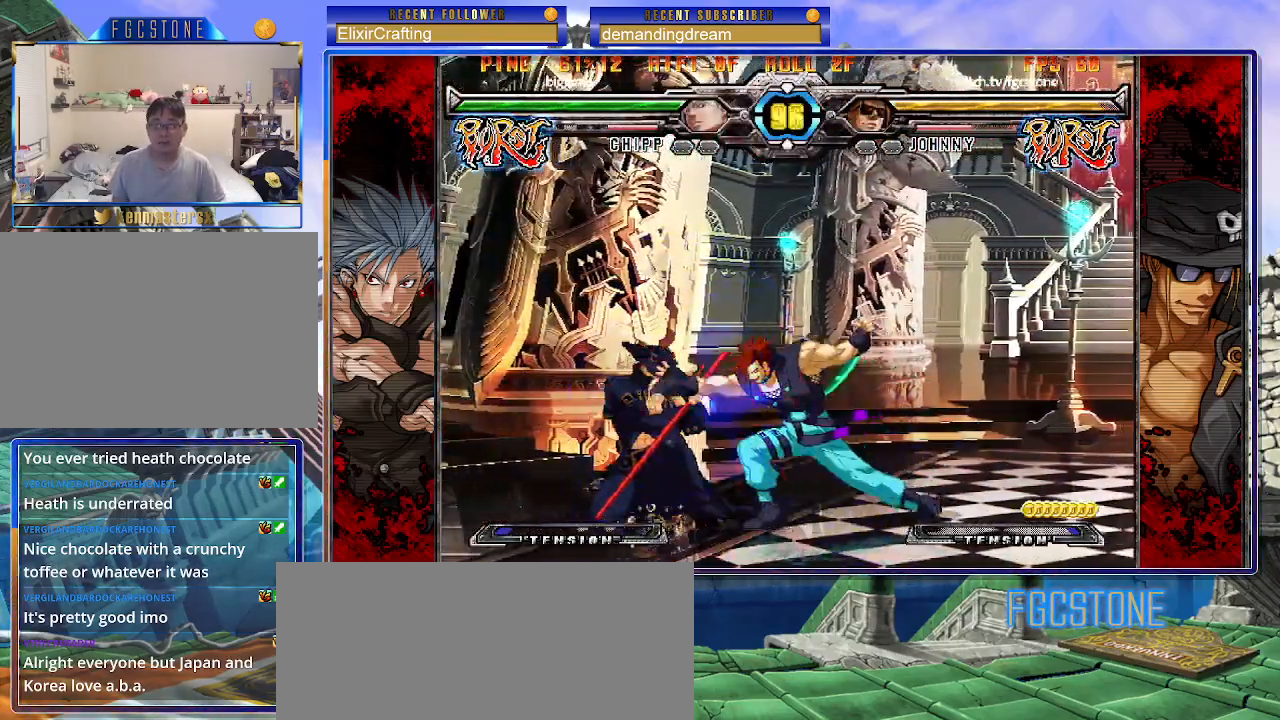
{"buttons": [], "left_stick": "down-left", "events": []}
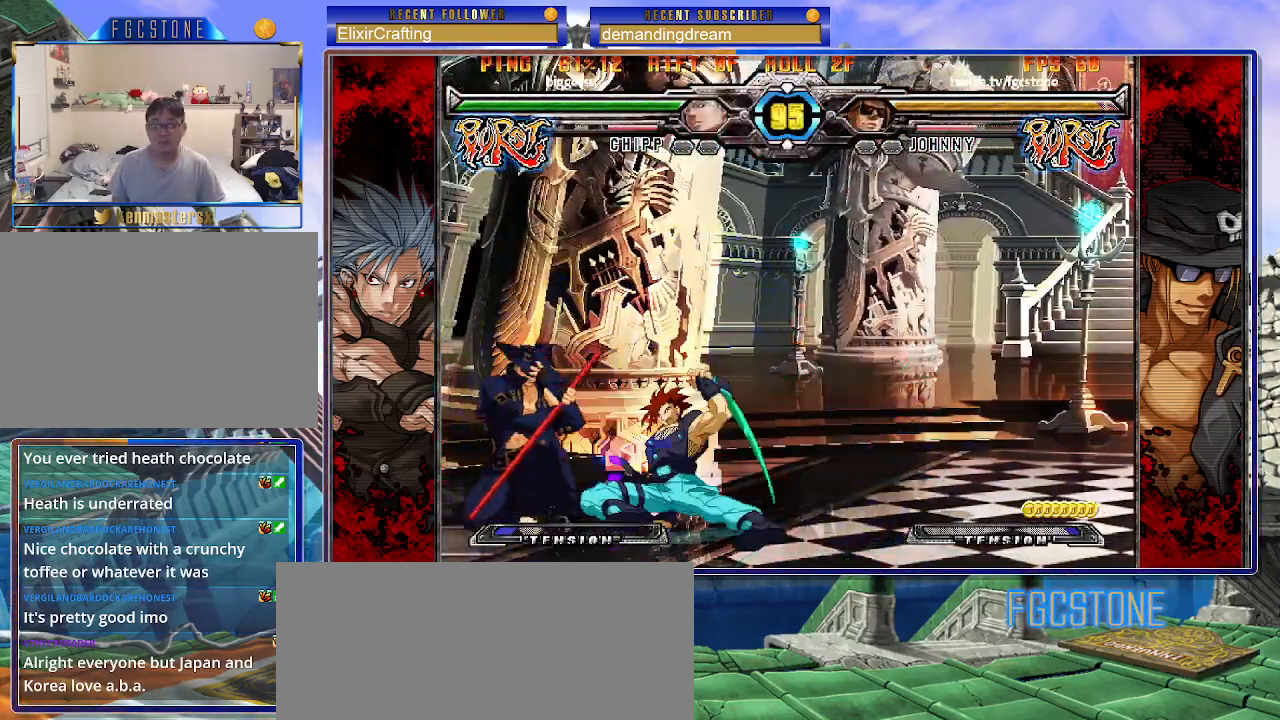
{"buttons": [], "left_stick": "center", "events": [[117, "left_stick", "down-right"], [183, "HS", "down"], [250, "HS", "up"], [250, "left_stick", "center"], [417, "left_stick", "right"], [483, "left_stick", "center"]]}
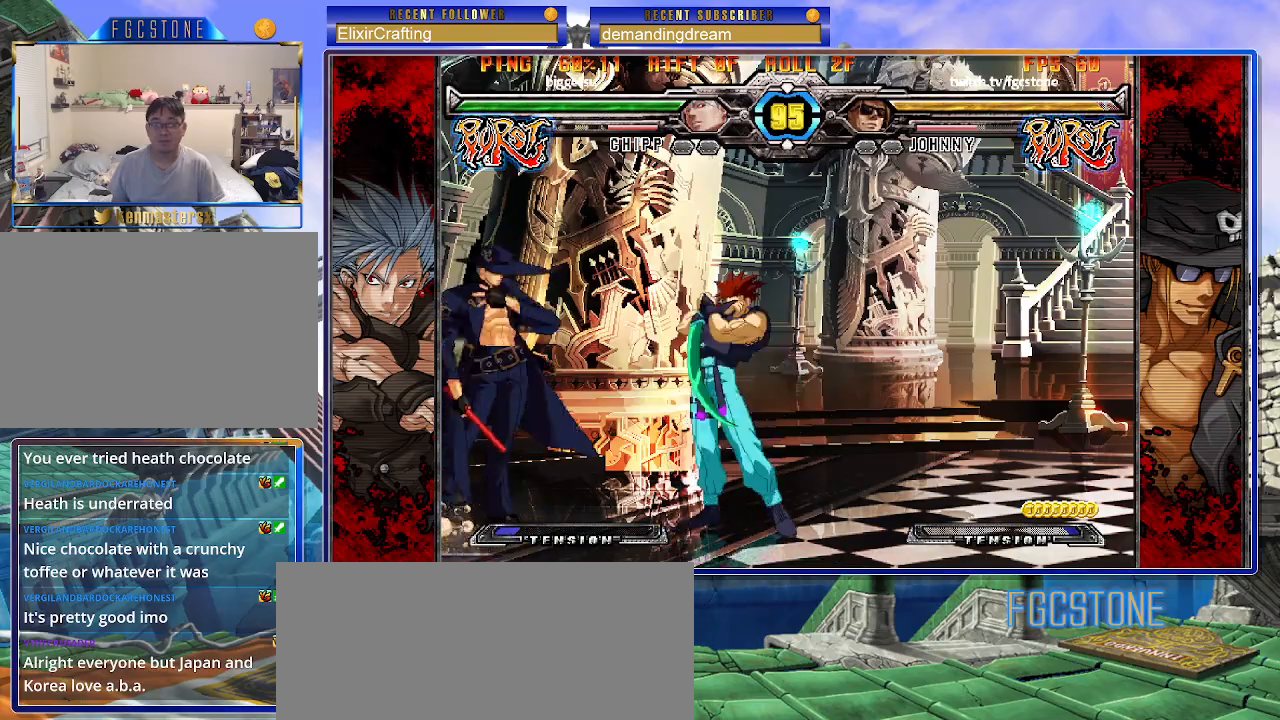
{"buttons": [], "left_stick": "right", "events": [[50, "left_stick", "right"], [250, "left_stick", "left"], [300, "S", "down"], [383, "S", "up"], [450, "left_stick", "right"]]}
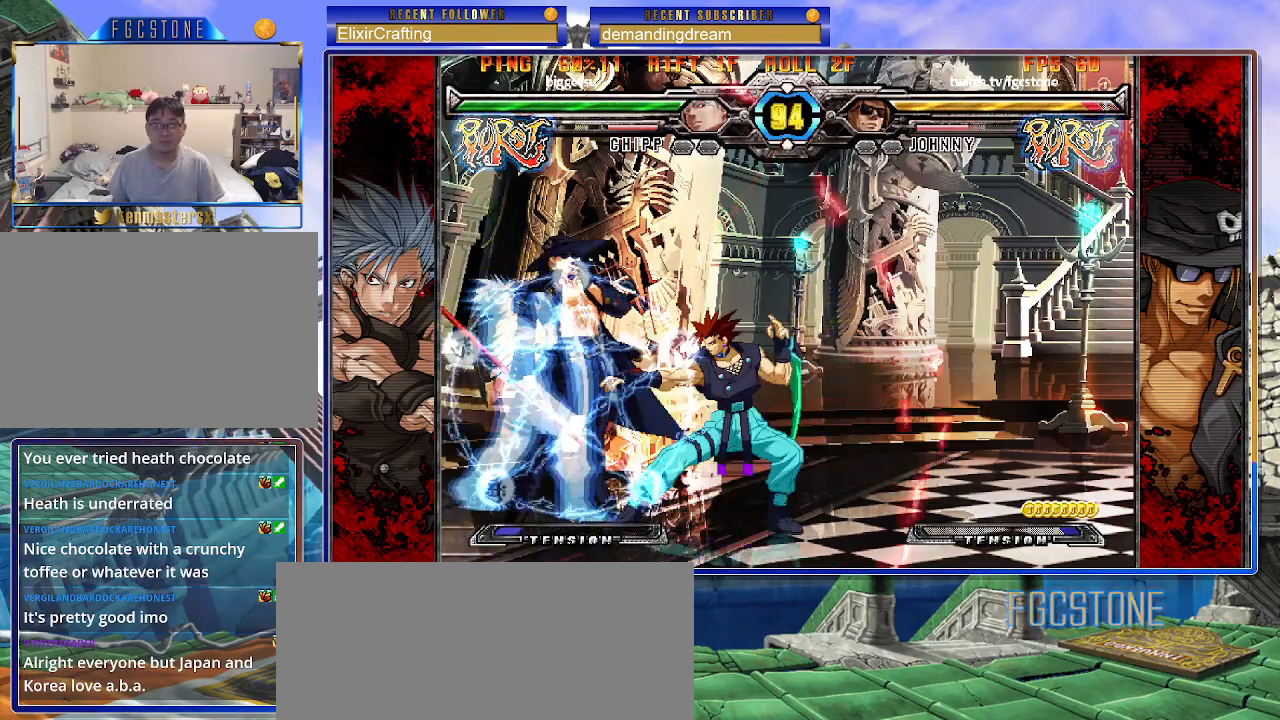
{"buttons": ["K", "P"], "left_stick": "right", "events": [[17, "K", "down"], [50, "S", "down"], [100, "K", "up"], [150, "P", "down"], [167, "K", "down"], [167, "S", "up"], [233, "P", "up"], [233, "S", "down"], [267, "K", "up"], [300, "K", "down"], [317, "P", "down"], [333, "S", "up"], [400, "K", "up"], [400, "P", "up"], [400, "S", "down"], [467, "K", "down"], [483, "P", "down"], [500, "S", "up"]]}
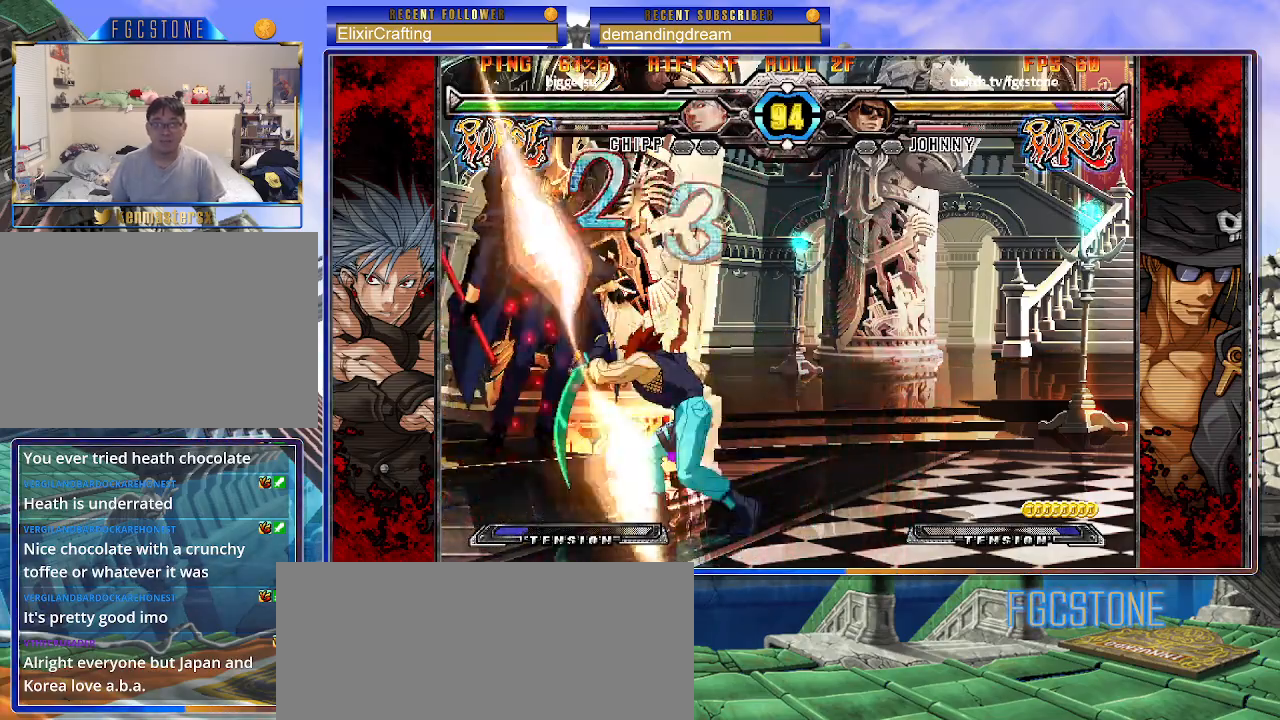
{"buttons": ["K", "P"], "left_stick": "right", "events": [[50, "S", "down"], [67, "K", "up"], [67, "P", "up"], [117, "K", "down"], [133, "P", "down"], [150, "S", "up"], [200, "S", "down"], [233, "K", "up"], [233, "P", "up"], [267, "K", "down"], [300, "P", "down"], [300, "S", "up"], [367, "S", "down"], [383, "K", "up"], [383, "P", "up"], [417, "K", "down"], [450, "P", "down"], [450, "S", "up"]]}
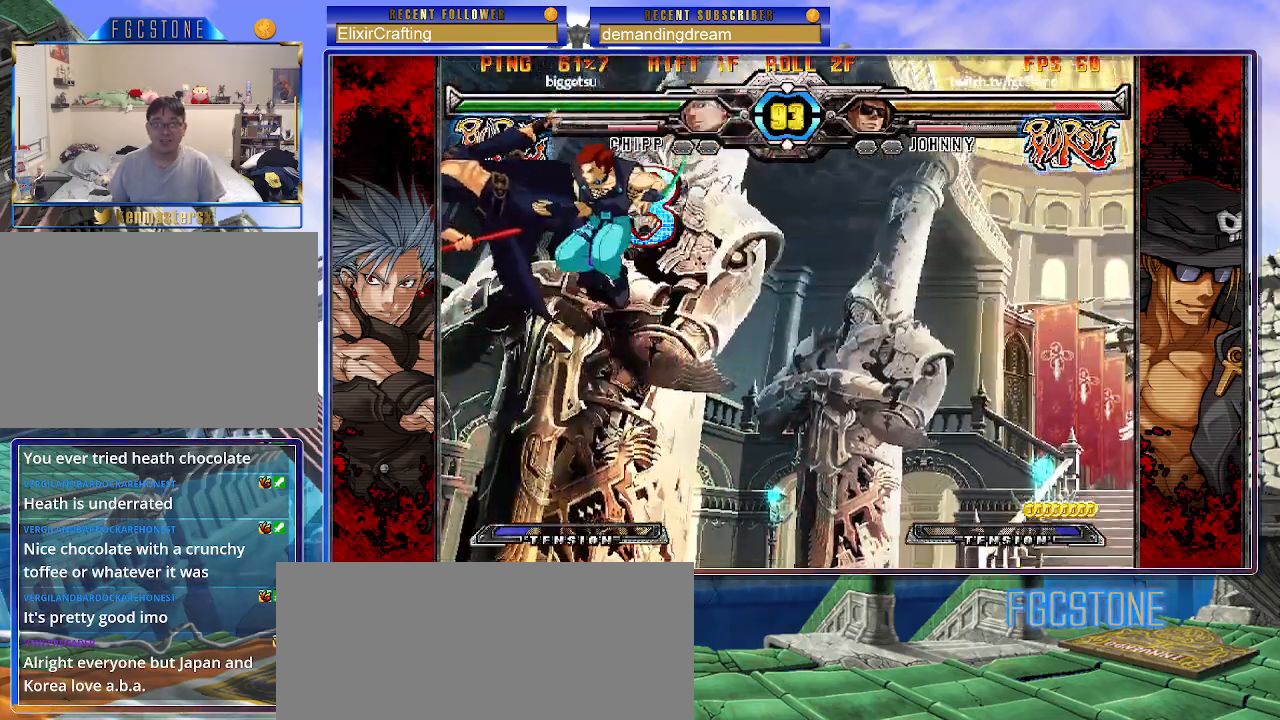
{"buttons": ["K", "S"], "left_stick": "right", "events": [[17, "S", "down"], [33, "K", "up"], [50, "P", "up"], [83, "K", "down"], [100, "P", "down"], [117, "S", "up"], [183, "S", "down"], [200, "P", "up"], [267, "P", "down"], [267, "S", "up"], [333, "K", "up"], [333, "S", "down"], [350, "P", "up"], [383, "S", "up"], [417, "K", "down"], [417, "P", "down"], [483, "S", "down"], [500, "P", "up"]]}
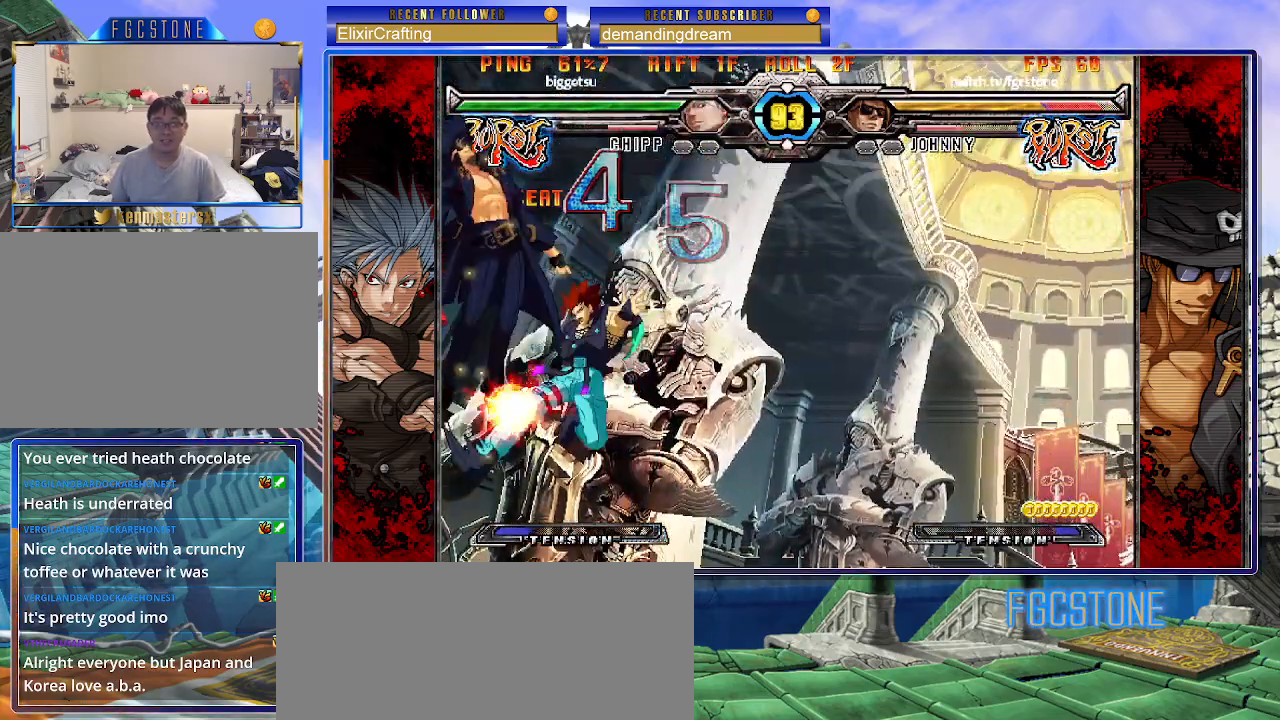
{"buttons": ["P"], "left_stick": "center", "events": [[67, "K", "up"], [67, "S", "up"], [117, "left_stick", "center"], [417, "P", "down"]]}
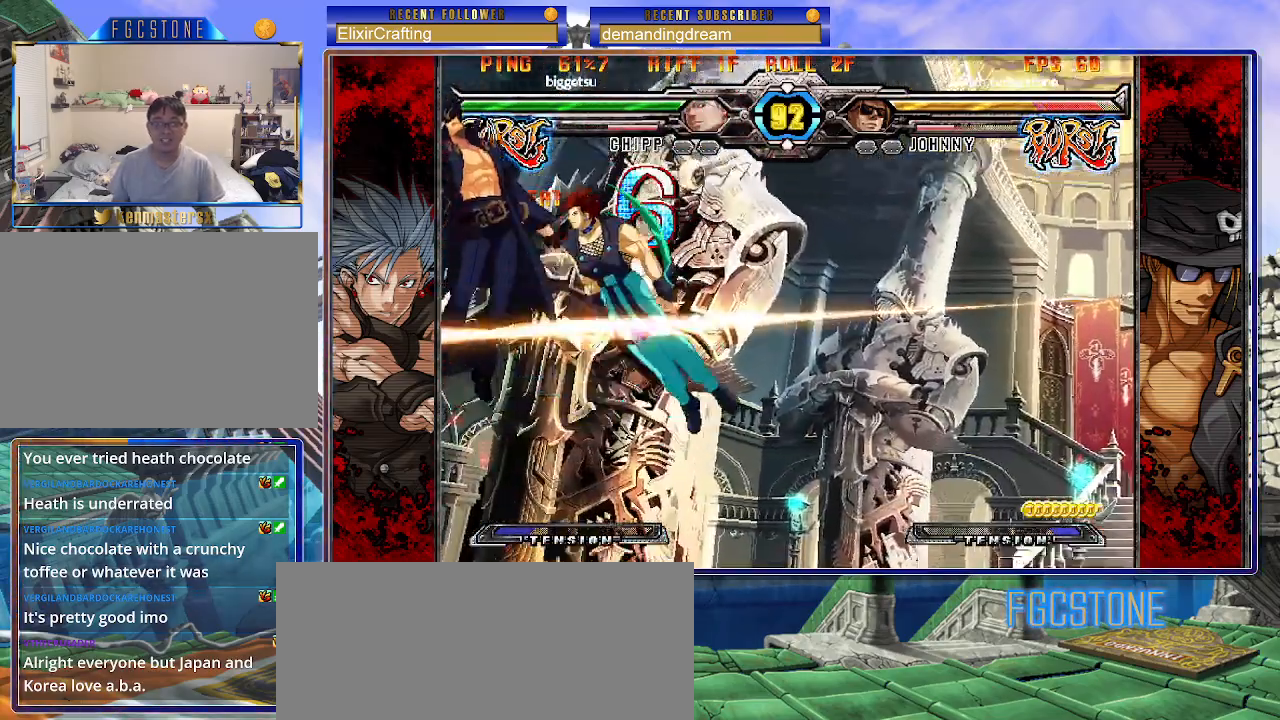
{"buttons": ["P"], "left_stick": "center", "events": [[17, "P", "up"], [100, "P", "down"], [183, "P", "up"], [283, "P", "down"], [383, "P", "up"], [483, "P", "down"]]}
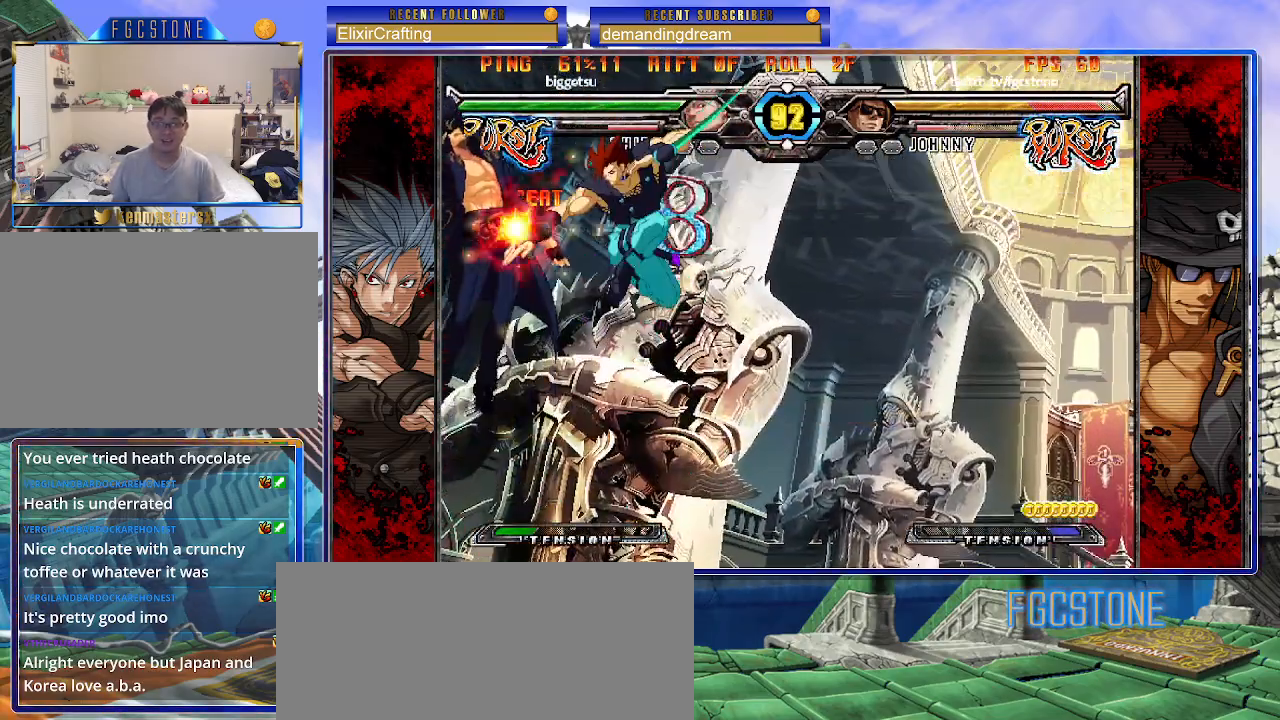
{"buttons": [], "left_stick": "center", "events": [[33, "P", "up"]]}
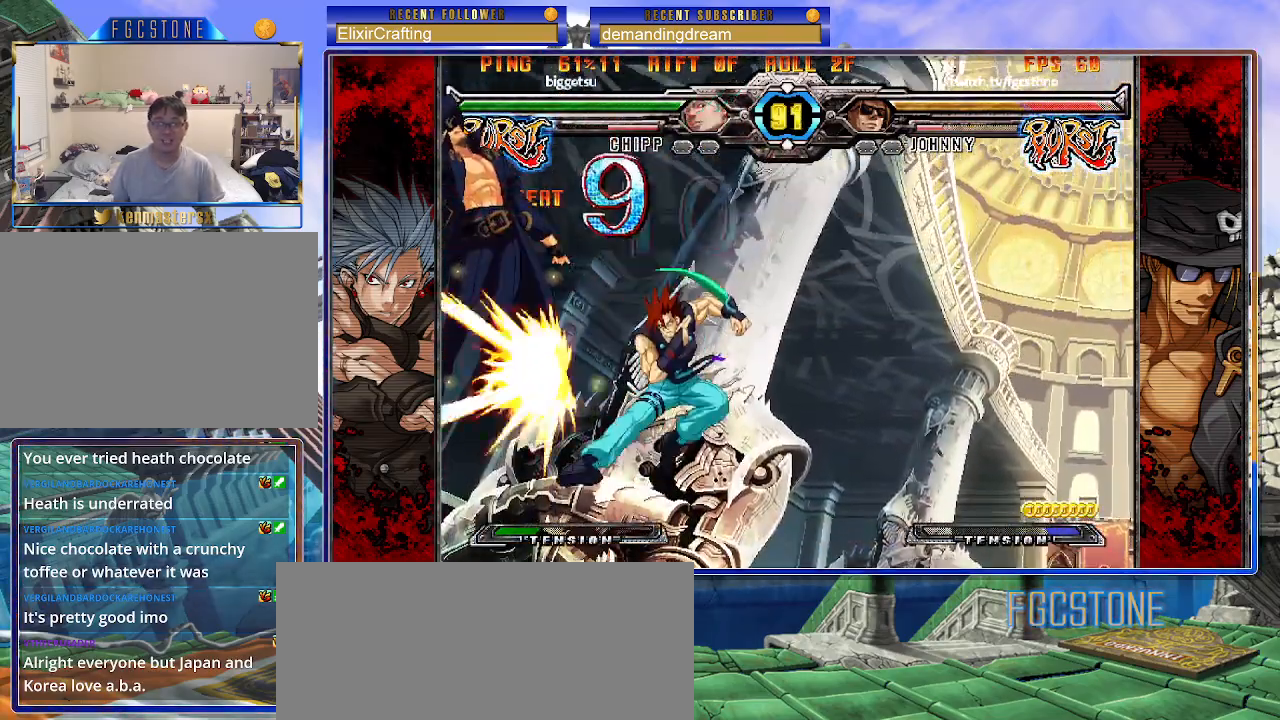
{"buttons": ["P"], "left_stick": "center", "events": [[483, "P", "down"]]}
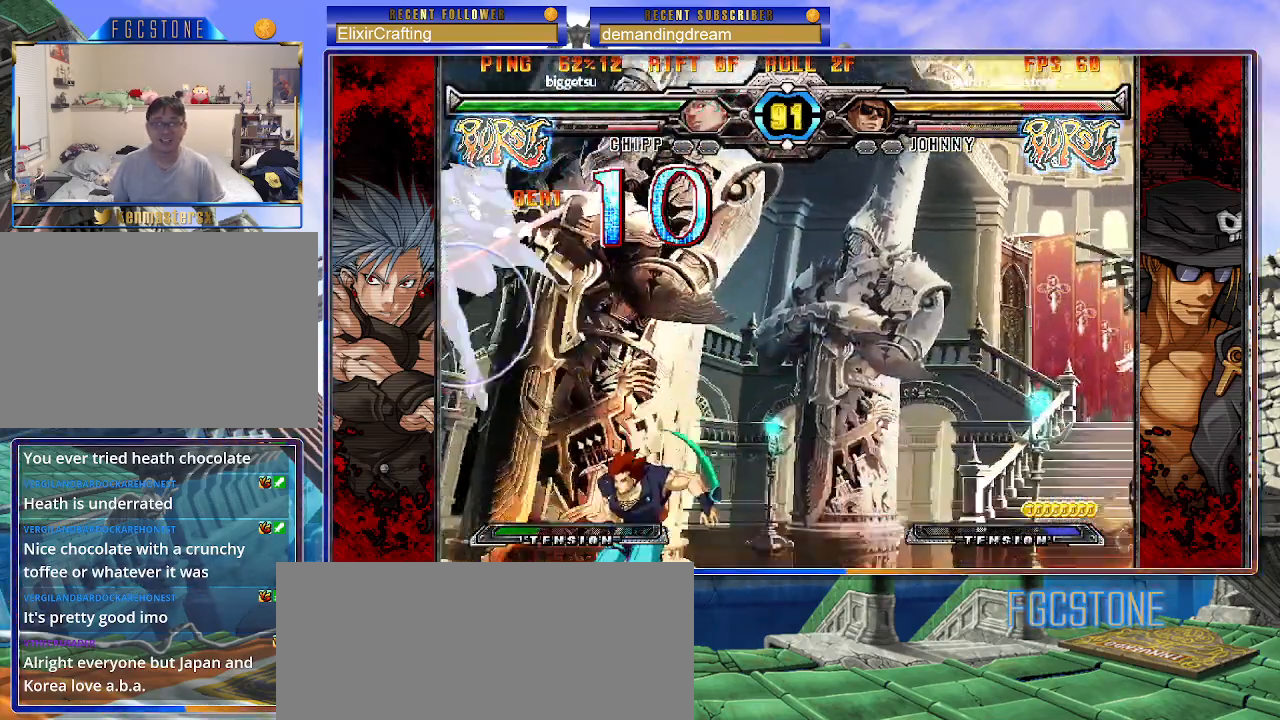
{"buttons": [], "left_stick": "center", "events": [[83, "P", "up"], [183, "left_stick", "left"], [283, "K", "down"], [383, "K", "up"], [483, "left_stick", "center"]]}
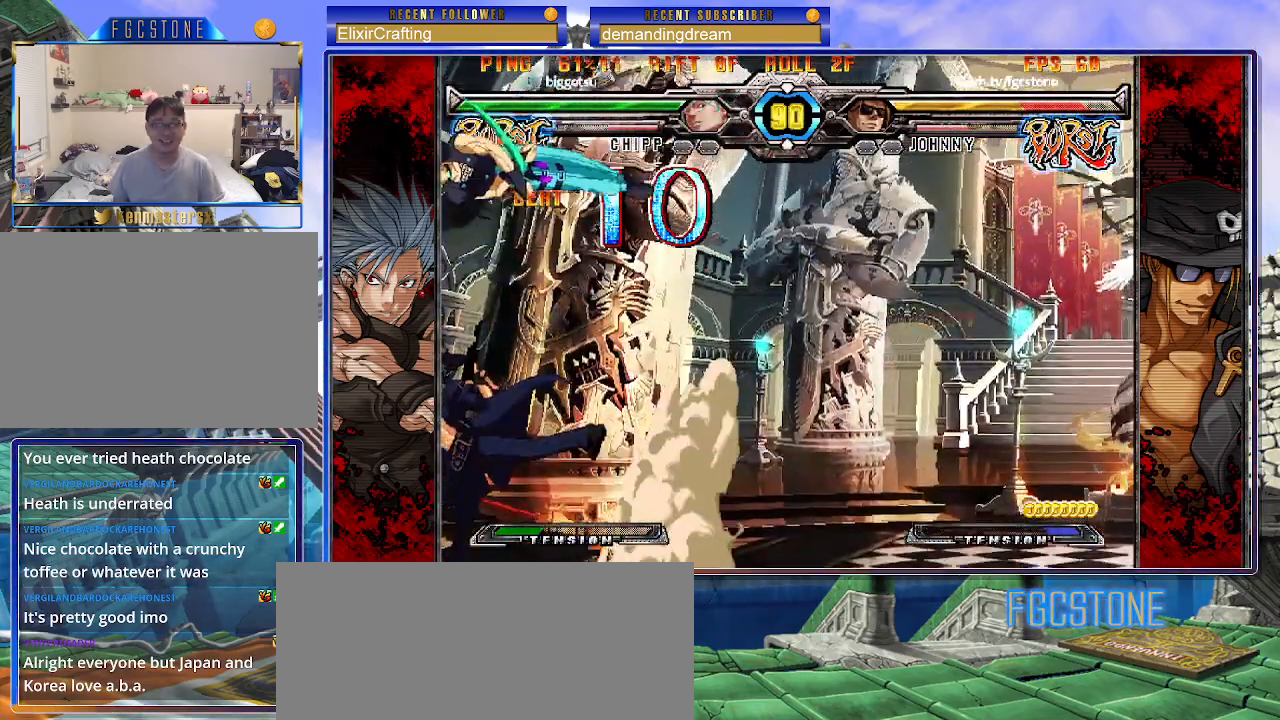
{"buttons": ["HS"], "left_stick": "right", "events": [[50, "left_stick", "right"], [117, "left_stick", "center"], [183, "left_stick", "right"], [450, "HS", "down"]]}